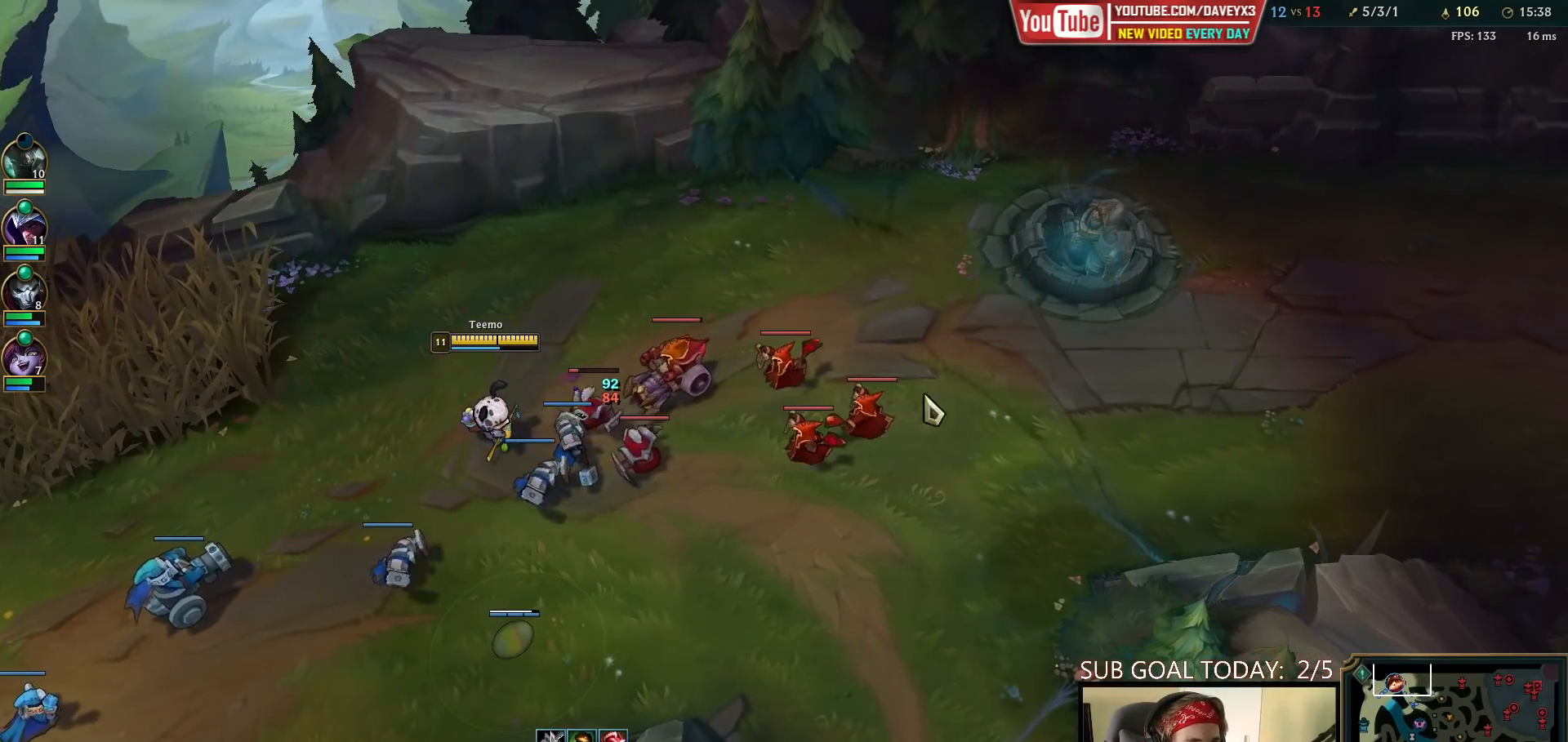
Gameplay with keyboard and mouse; each line is a JSON object with the keys and mouse buttons held at the frame after it. "events" lists presses ("down") and releases ("up") of "a", "ctrl", "d", "e", "f", "q", "r", "s", "shift", "space", "tab", "w", "mouse_left", "mouse_wheel", "mouse_right", "mouse_mb4" and "mouse_mb5" between this image and that frame as [ms after this image, input, new state], when the widget could be followed in between. "mouse_left", "mouse_wheel", "mouse_right", "mouse_mb4", "mouse_mb5" = the "left", "wheel", "right", "mb4", "mb5" buttons of the "mouse" list. No other keys are recorded. "wheel" means that the mouse wheel is clicked or scrolled. Mouse movement is not recorded.
{"keys": [], "mouse": [], "events": []}
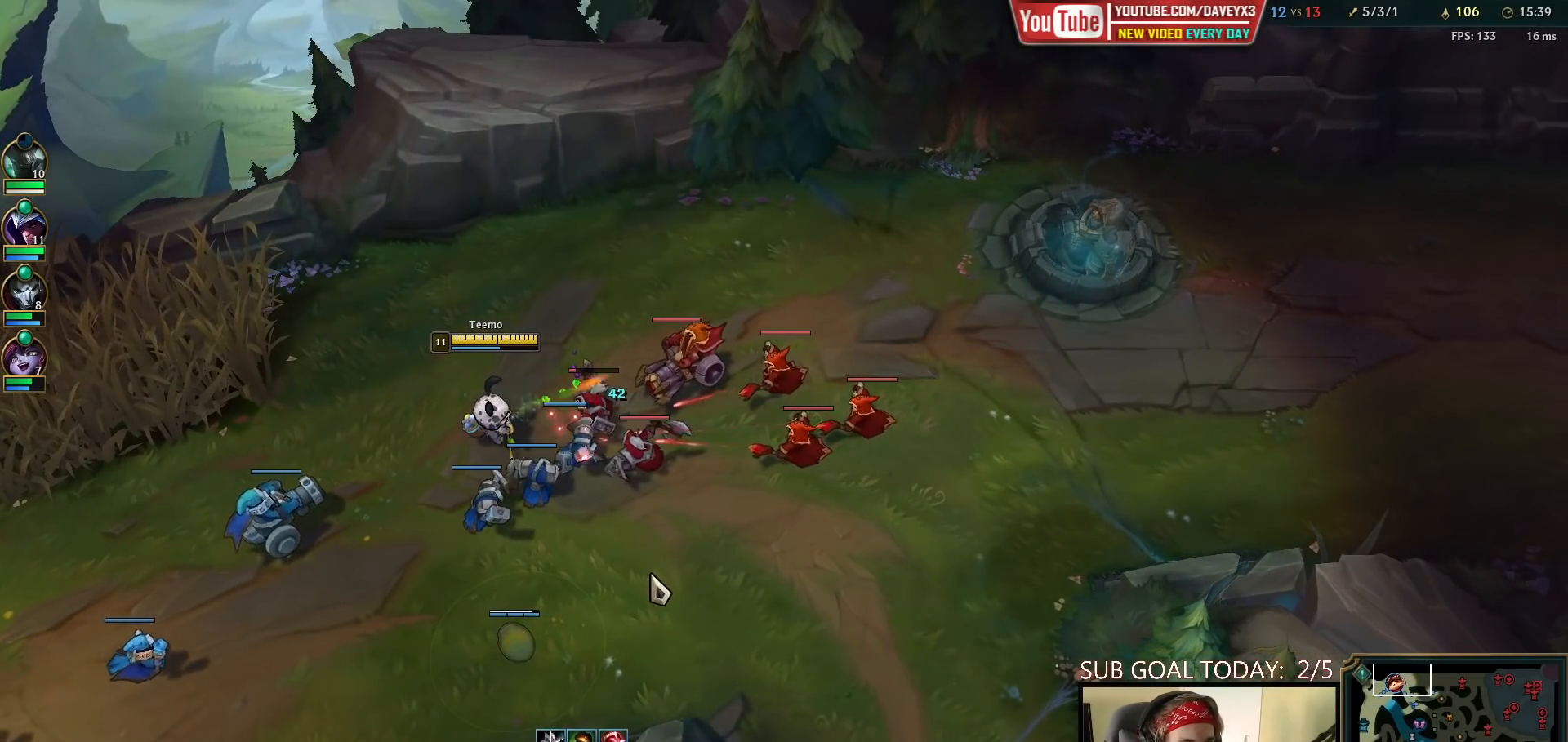
{"keys": [], "mouse": [], "events": [[17, "mouse_right", "down"], [100, "mouse_right", "up"], [167, "mouse_left", "down"], [317, "mouse_left", "up"]]}
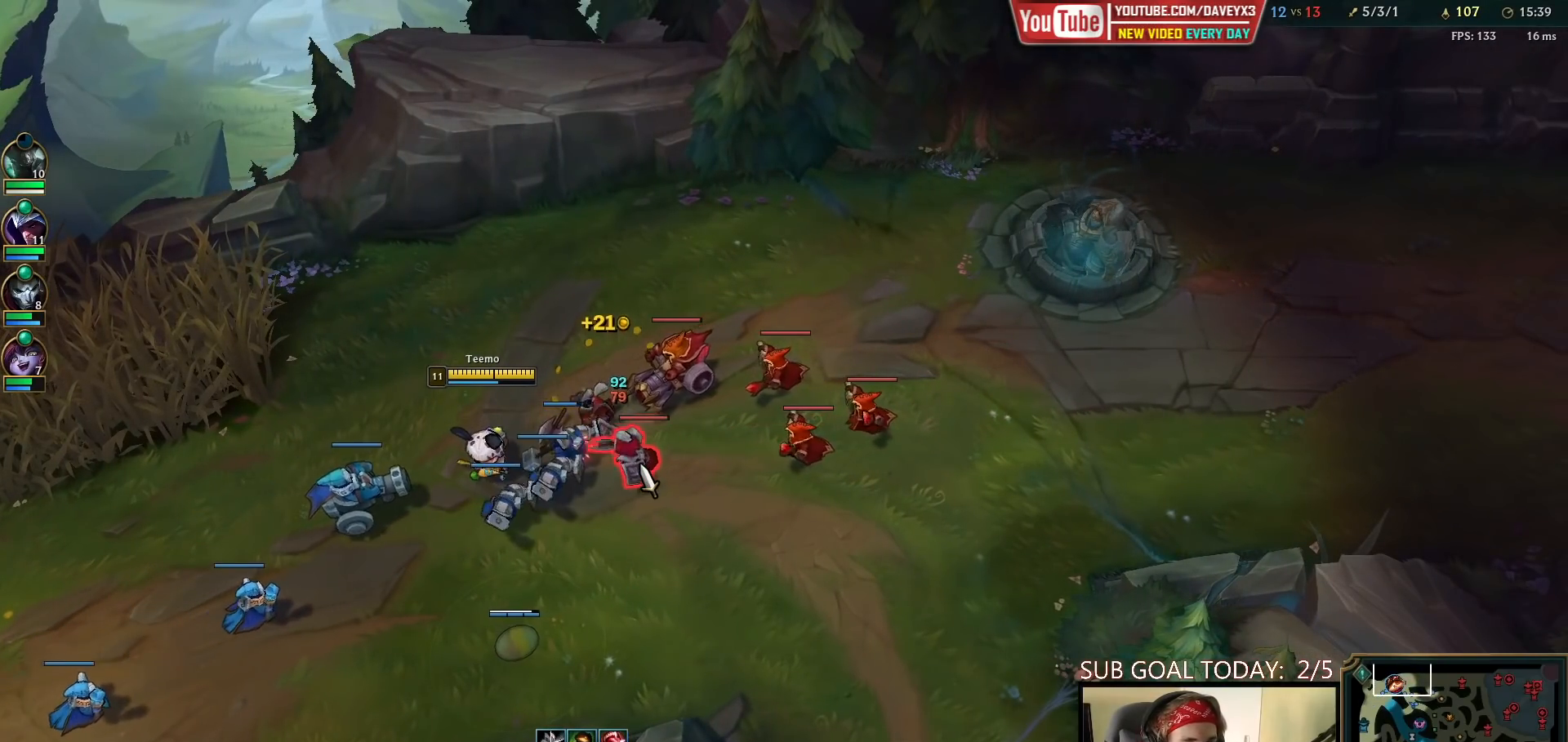
{"keys": [], "mouse": [], "events": []}
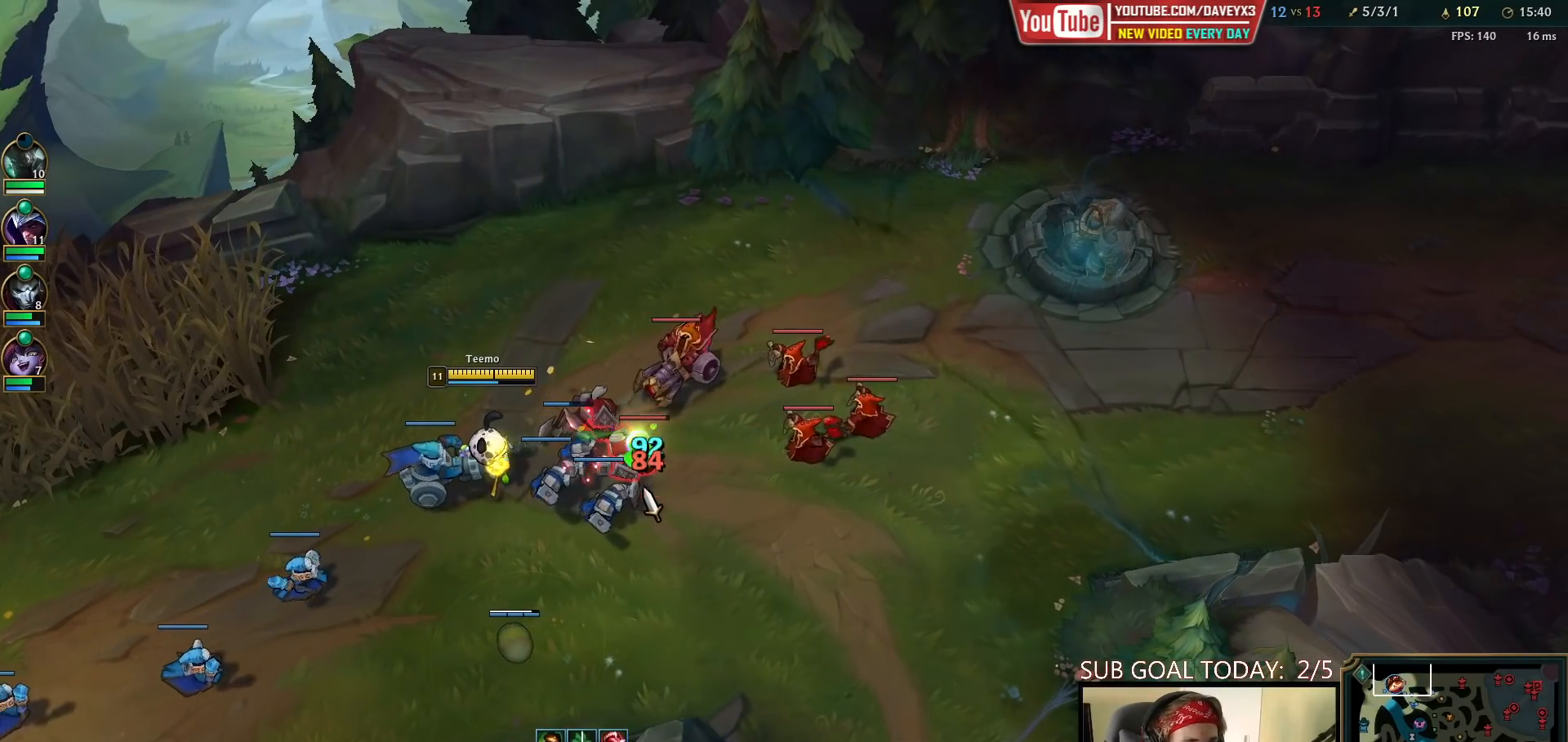
{"keys": [], "mouse": [], "events": [[117, "mouse_right", "down"], [200, "mouse_right", "up"], [283, "mouse_left", "down"], [417, "mouse_left", "up"]]}
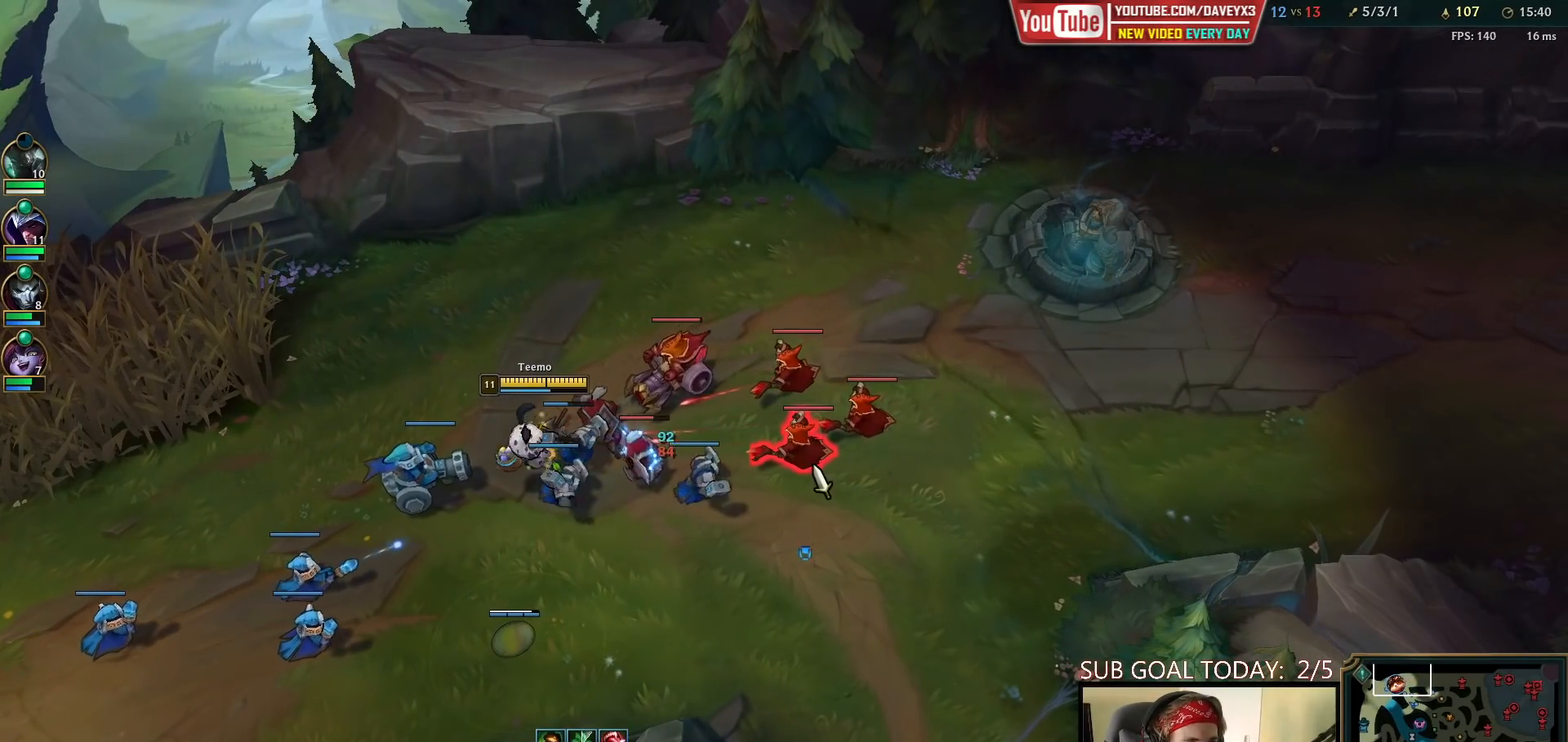
{"keys": [], "mouse": [], "events": []}
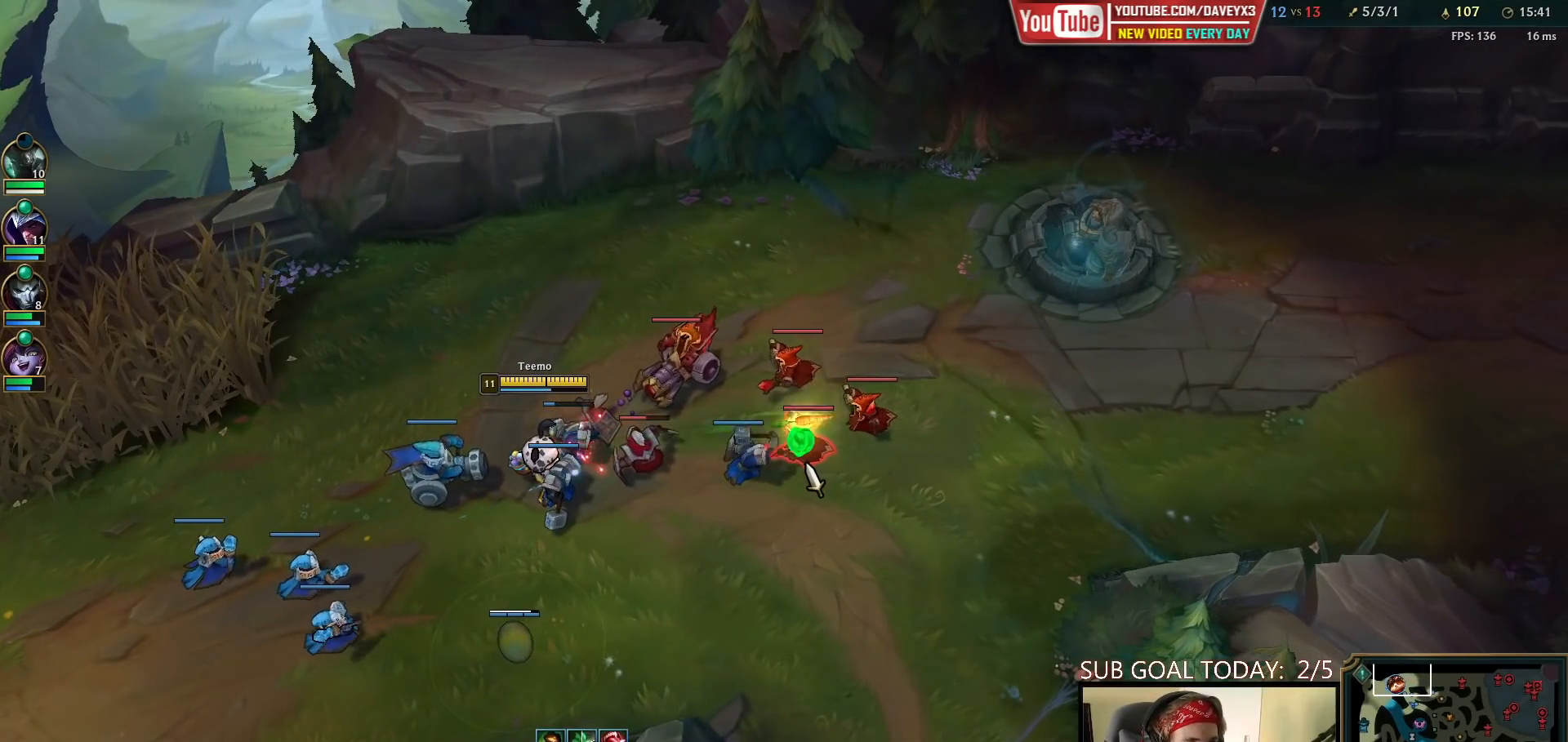
{"keys": [], "mouse": [], "events": []}
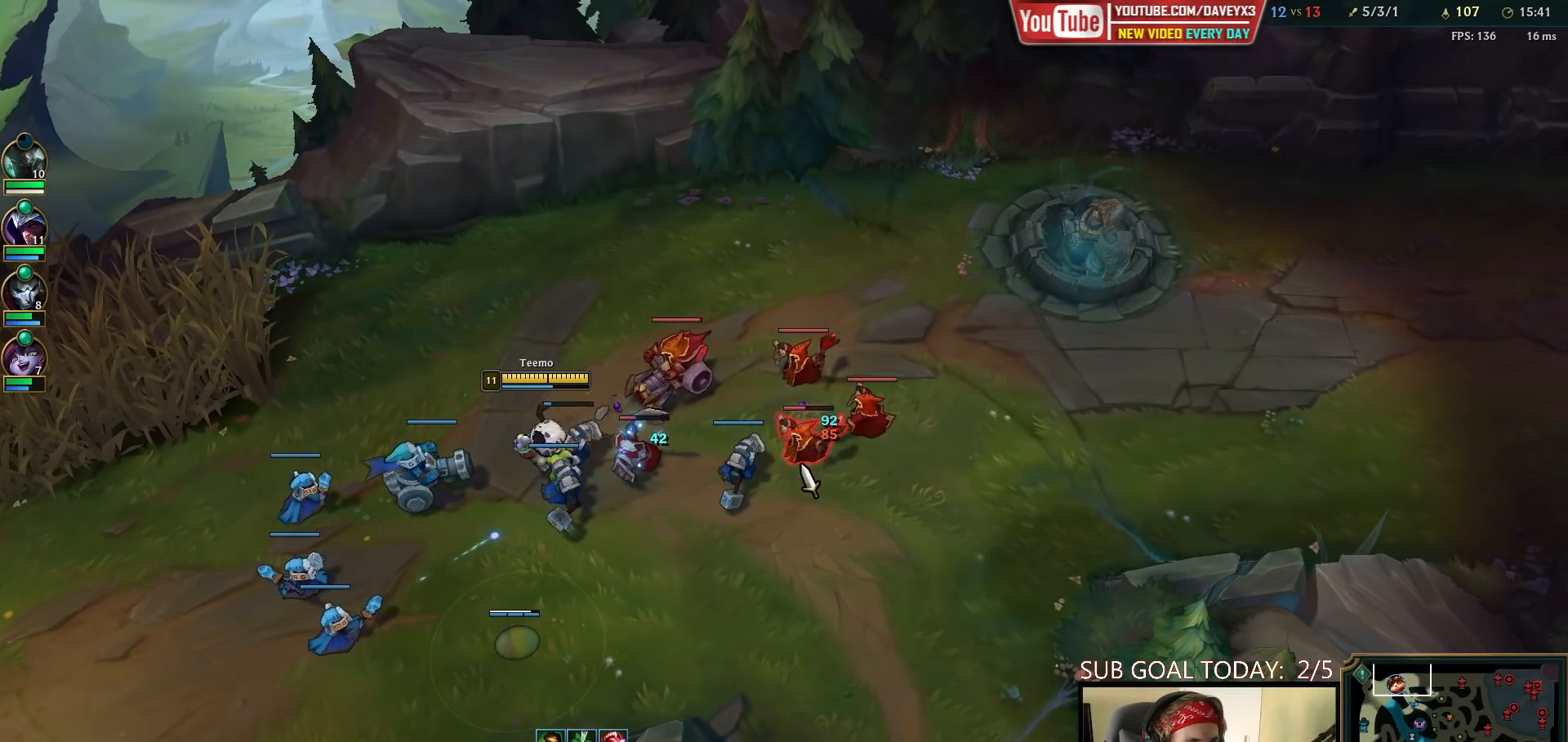
{"keys": [], "mouse": [], "events": []}
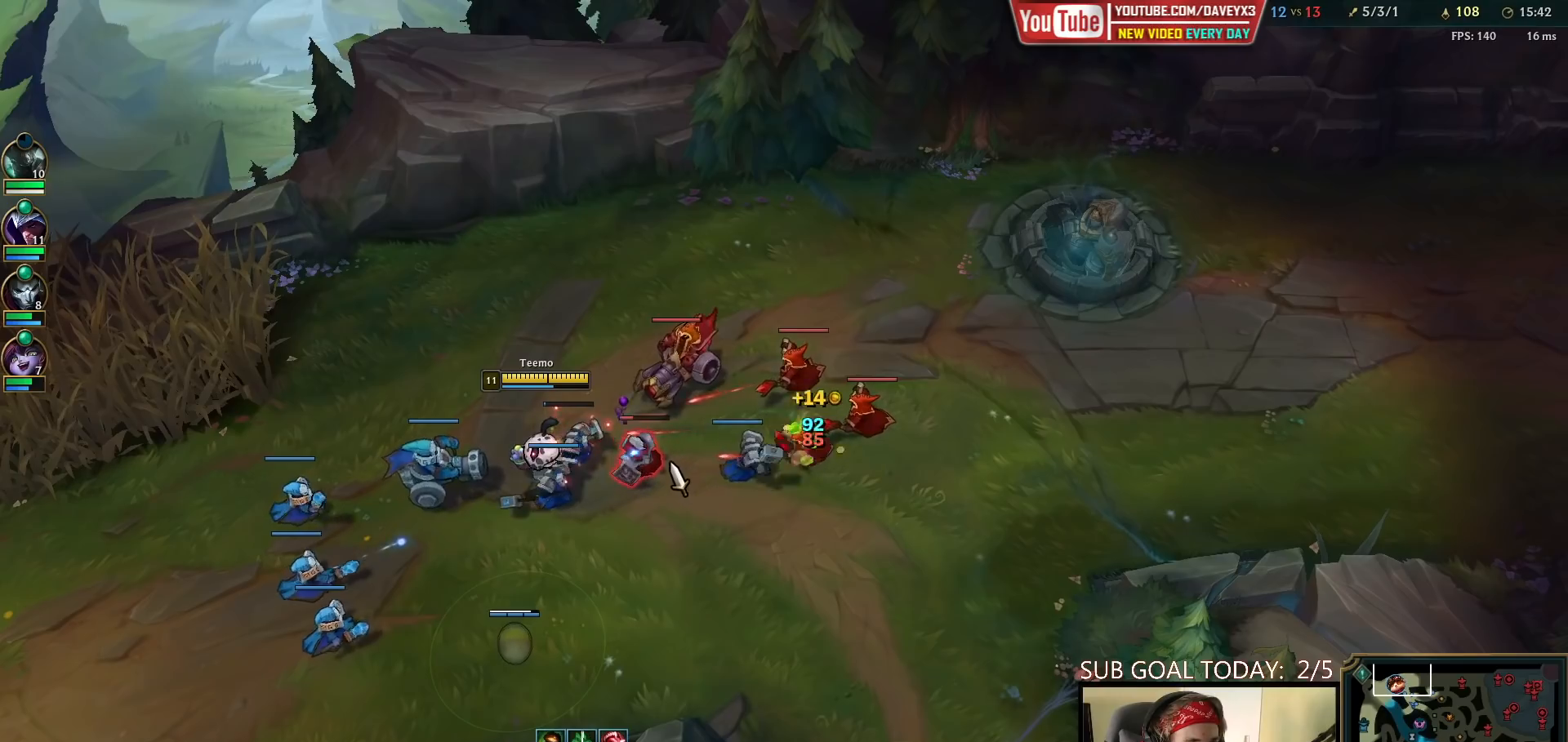
{"keys": [], "mouse": [], "events": [[17, "mouse_left", "down"], [83, "mouse_left", "up"], [133, "mouse_left", "down"], [233, "mouse_left", "up"]]}
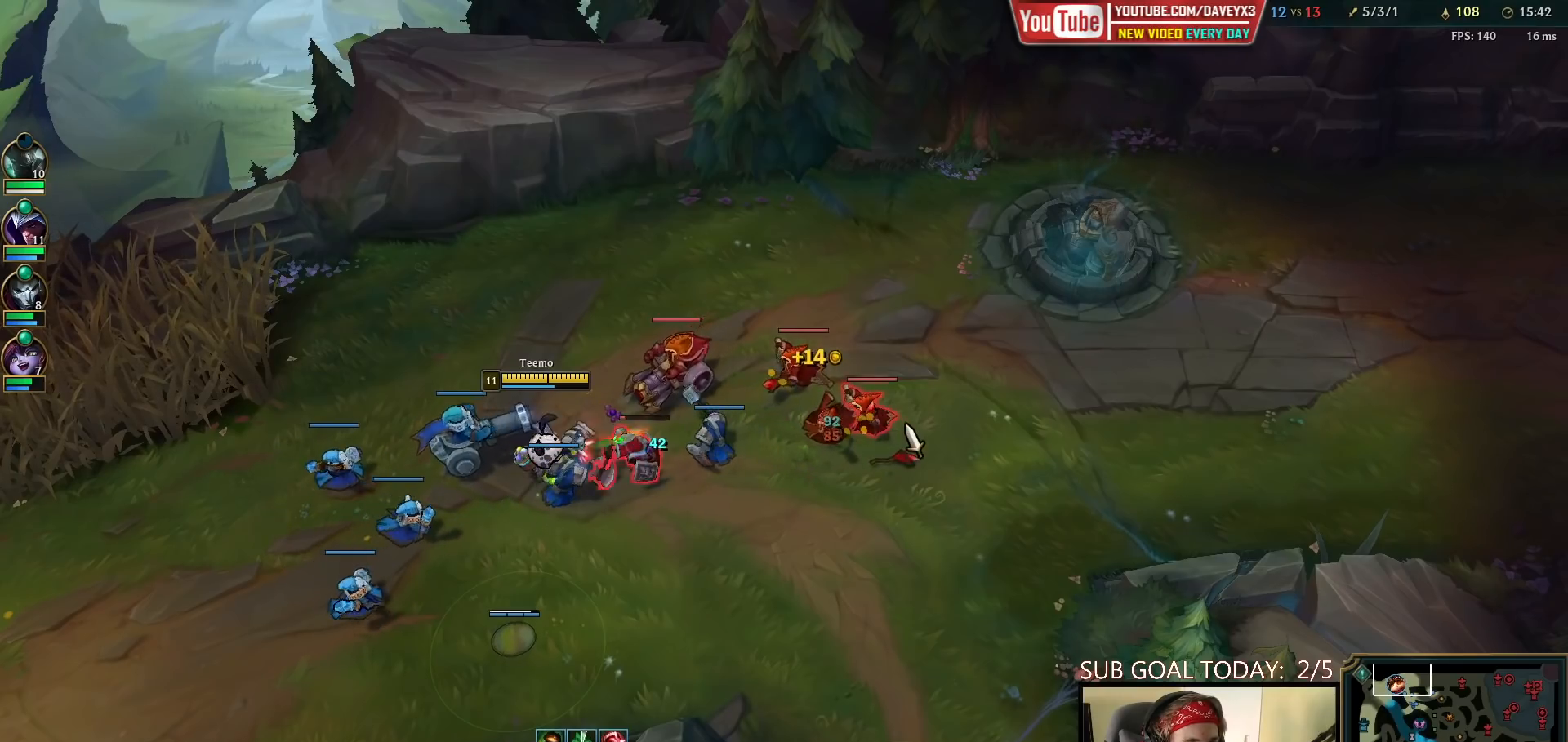
{"keys": [], "mouse": [], "events": [[67, "mouse_left", "down"], [150, "mouse_left", "up"], [217, "mouse_left", "down"], [300, "mouse_left", "up"]]}
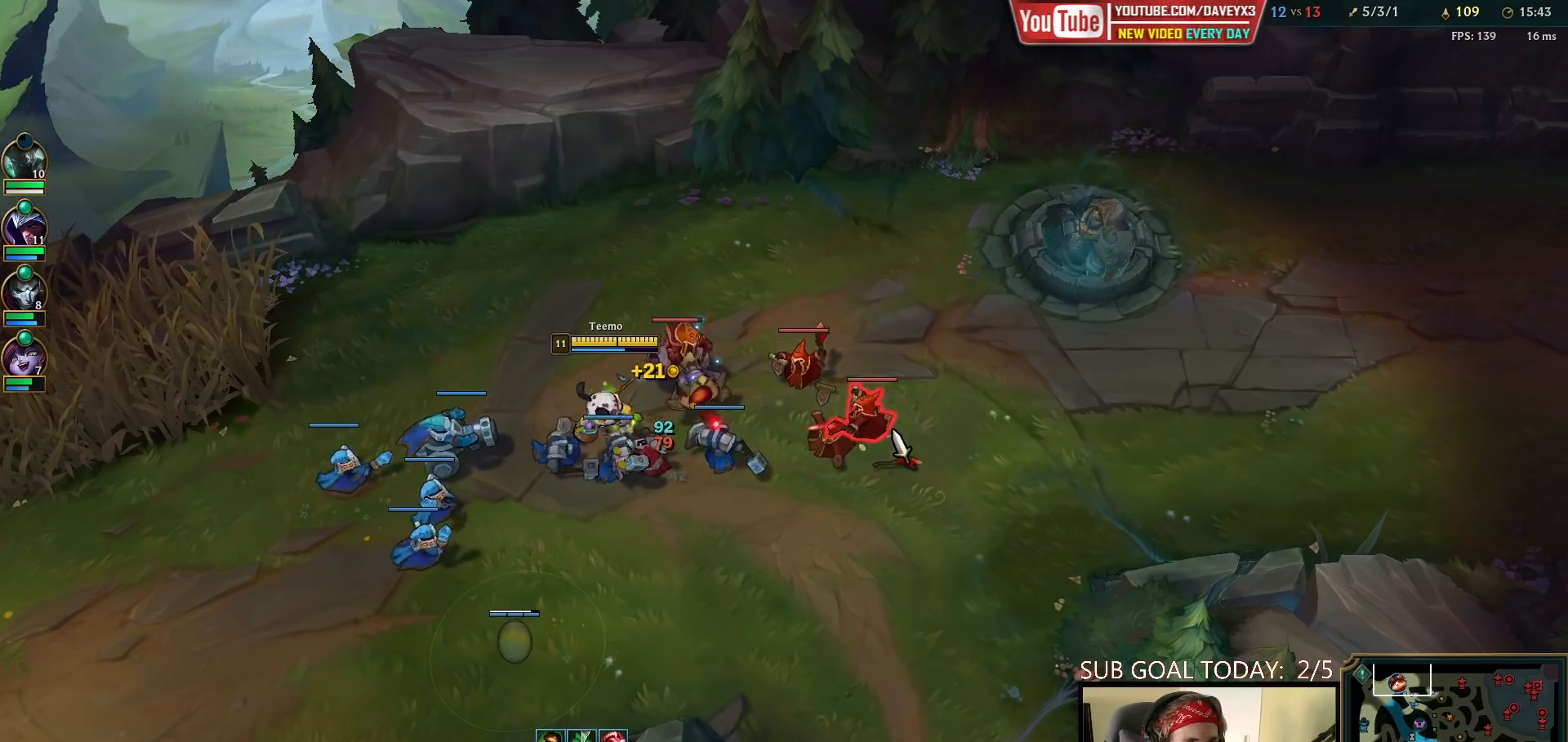
{"keys": [], "mouse": [], "events": []}
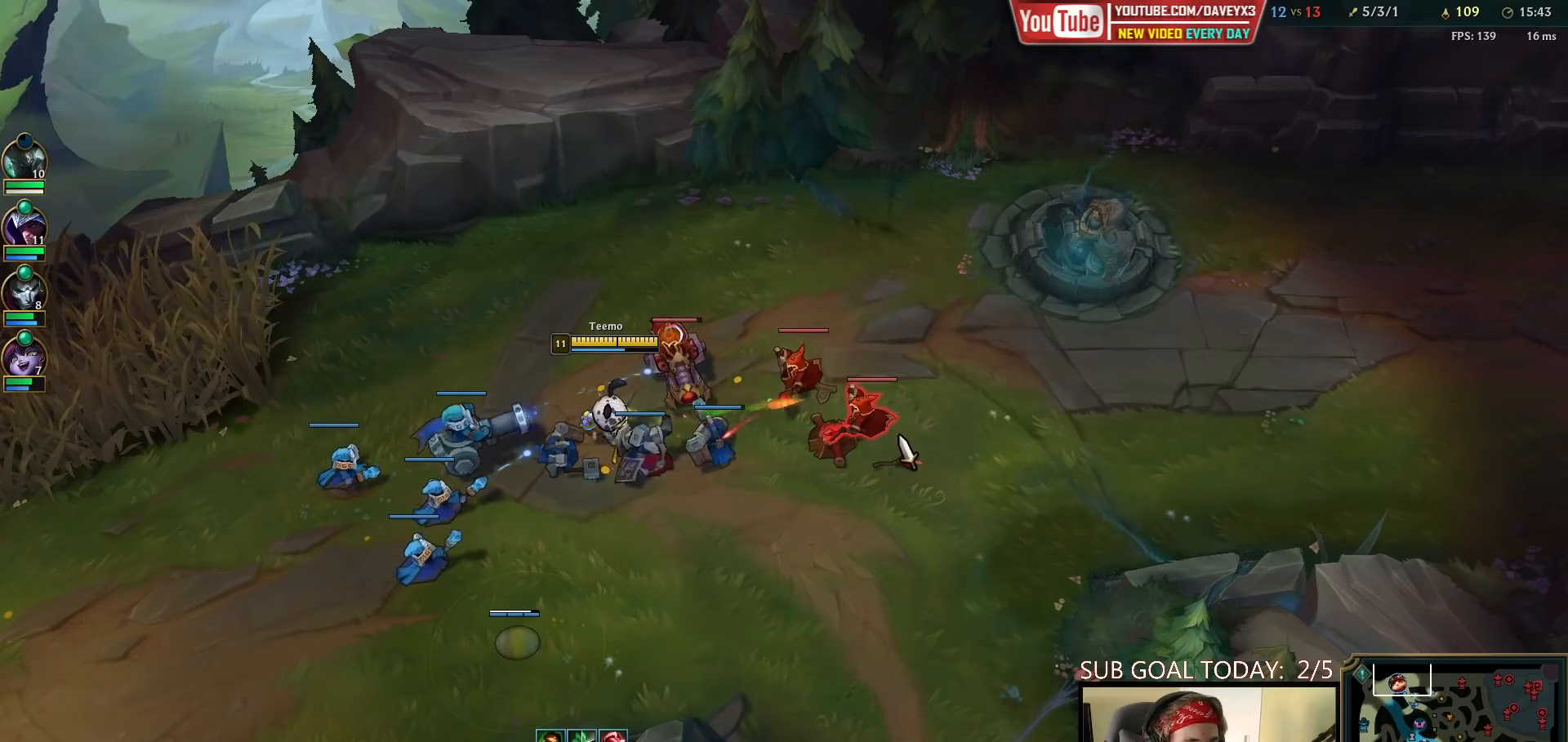
{"keys": [], "mouse": [], "events": []}
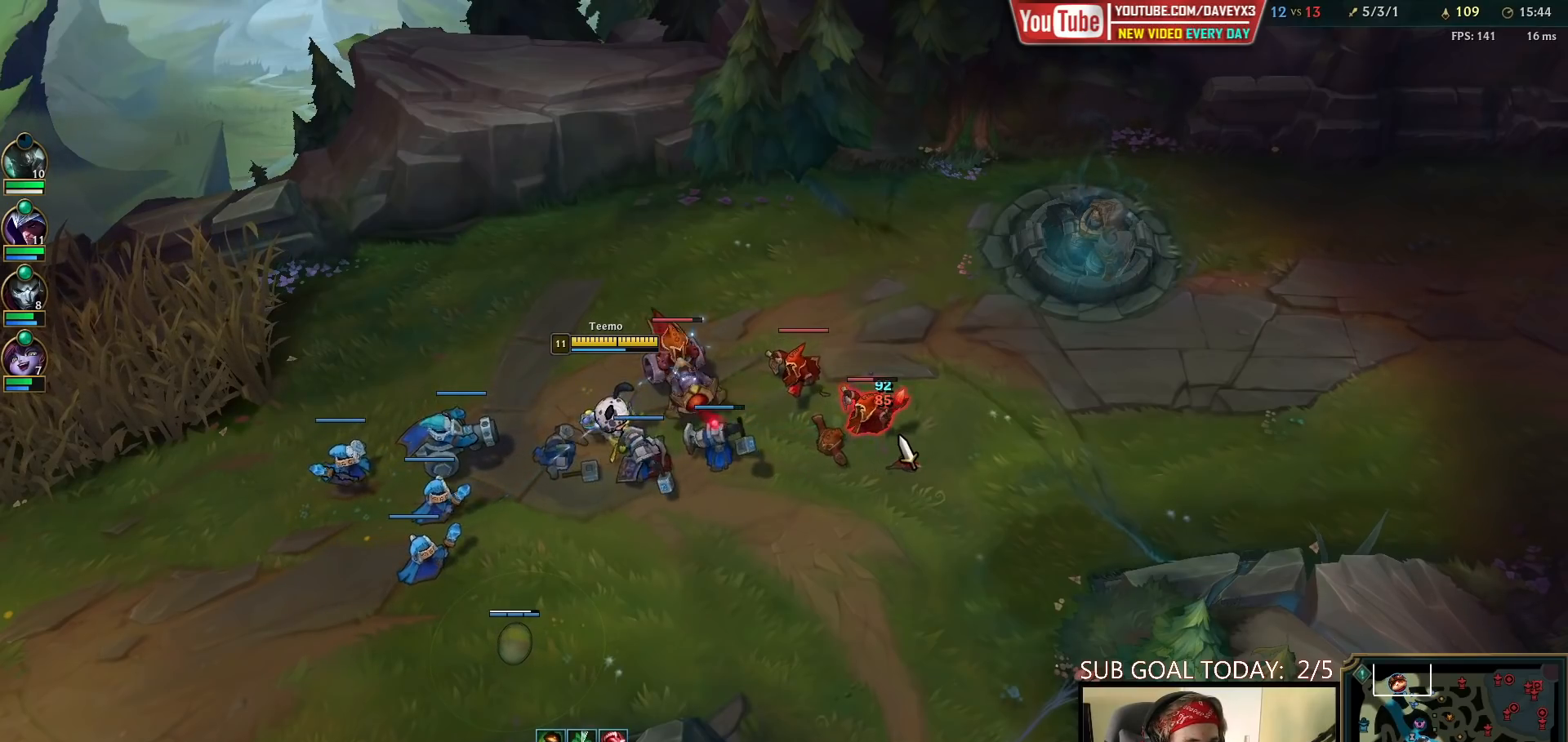
{"keys": [], "mouse": [], "events": []}
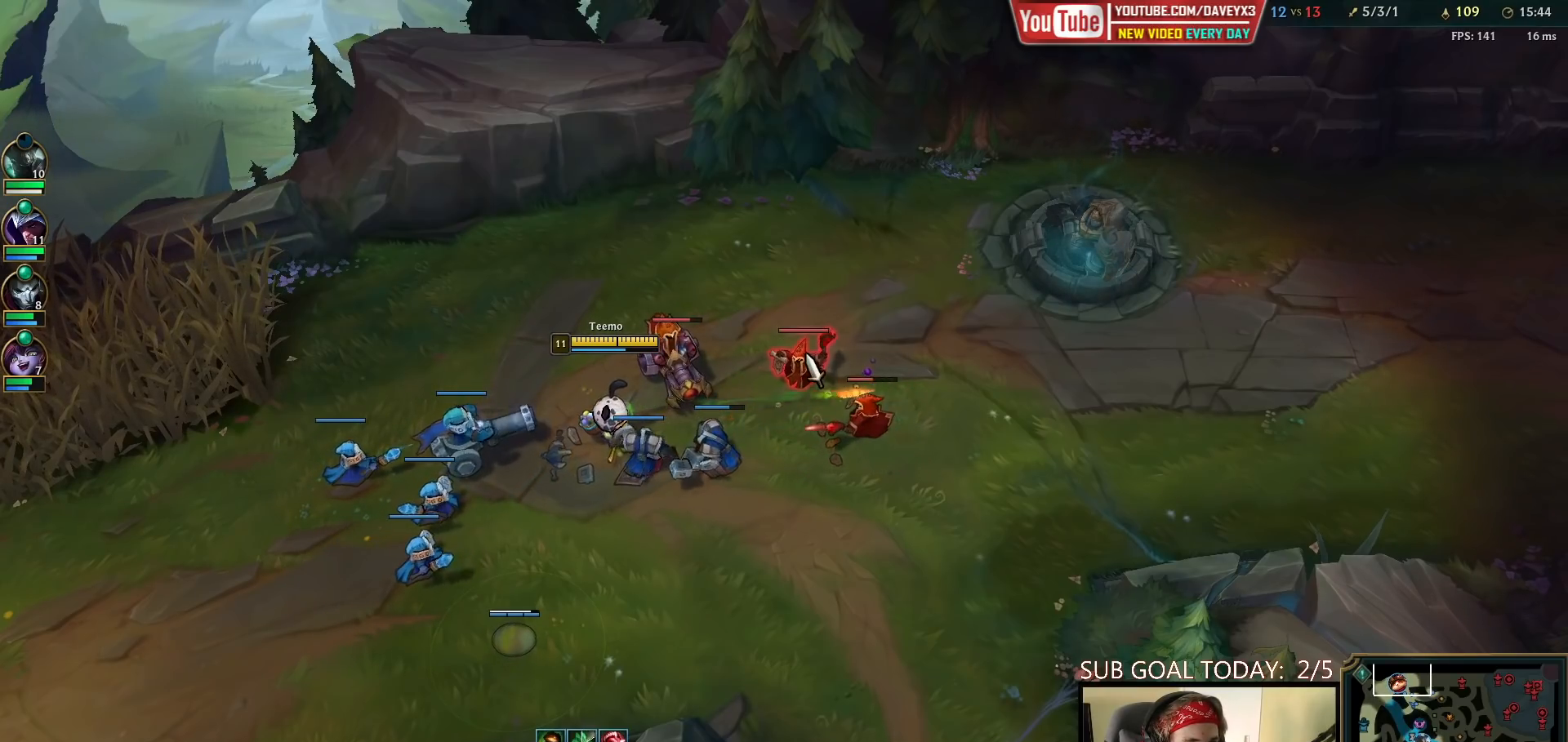
{"keys": [], "mouse": [], "events": [[33, "mouse_left", "down"], [100, "mouse_left", "up"], [167, "mouse_left", "down"], [250, "mouse_left", "up"]]}
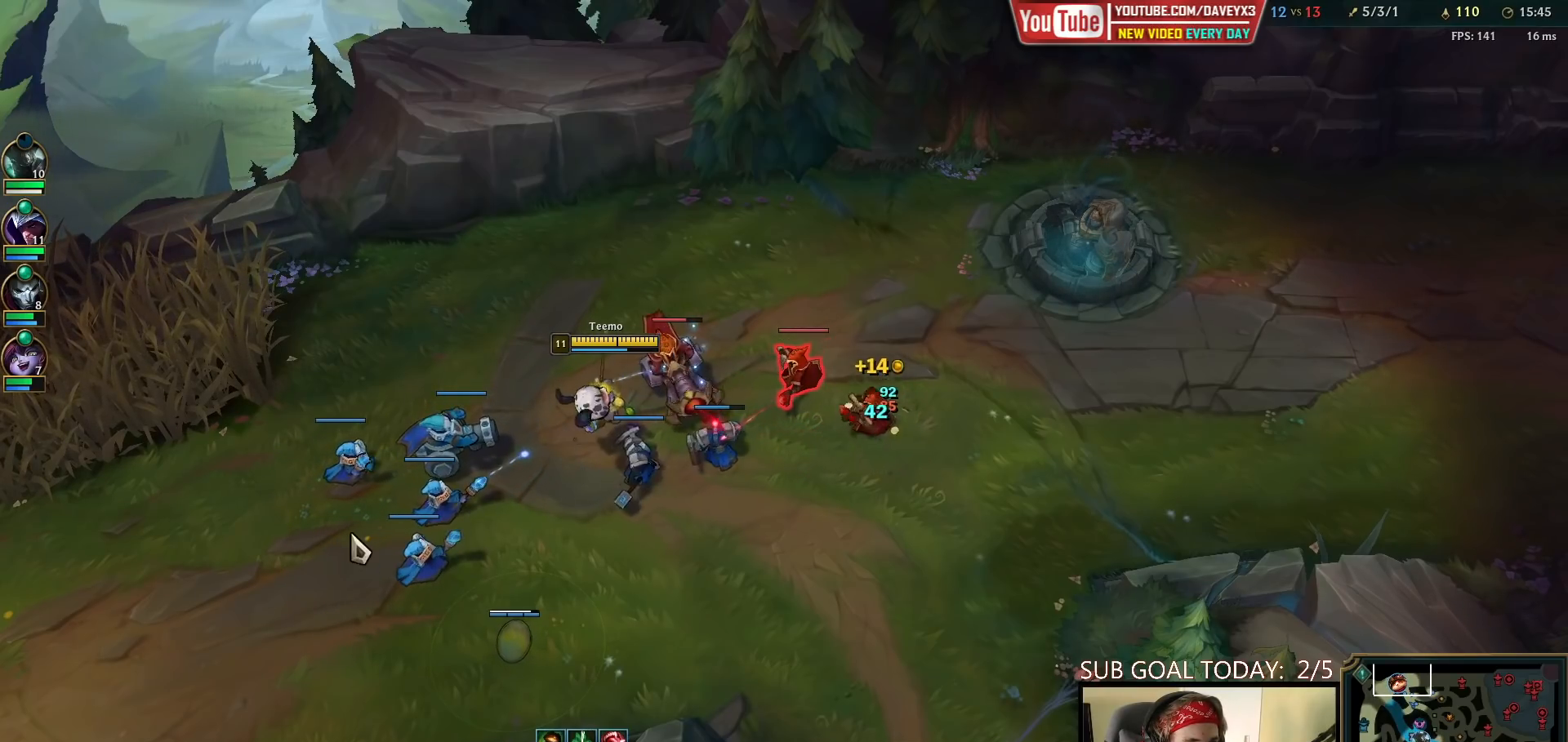
{"keys": [], "mouse": [], "events": [[17, "mouse_right", "down"], [100, "mouse_right", "up"], [233, "mouse_right", "down"], [317, "mouse_right", "up"], [433, "mouse_left", "down"], [500, "mouse_left", "up"]]}
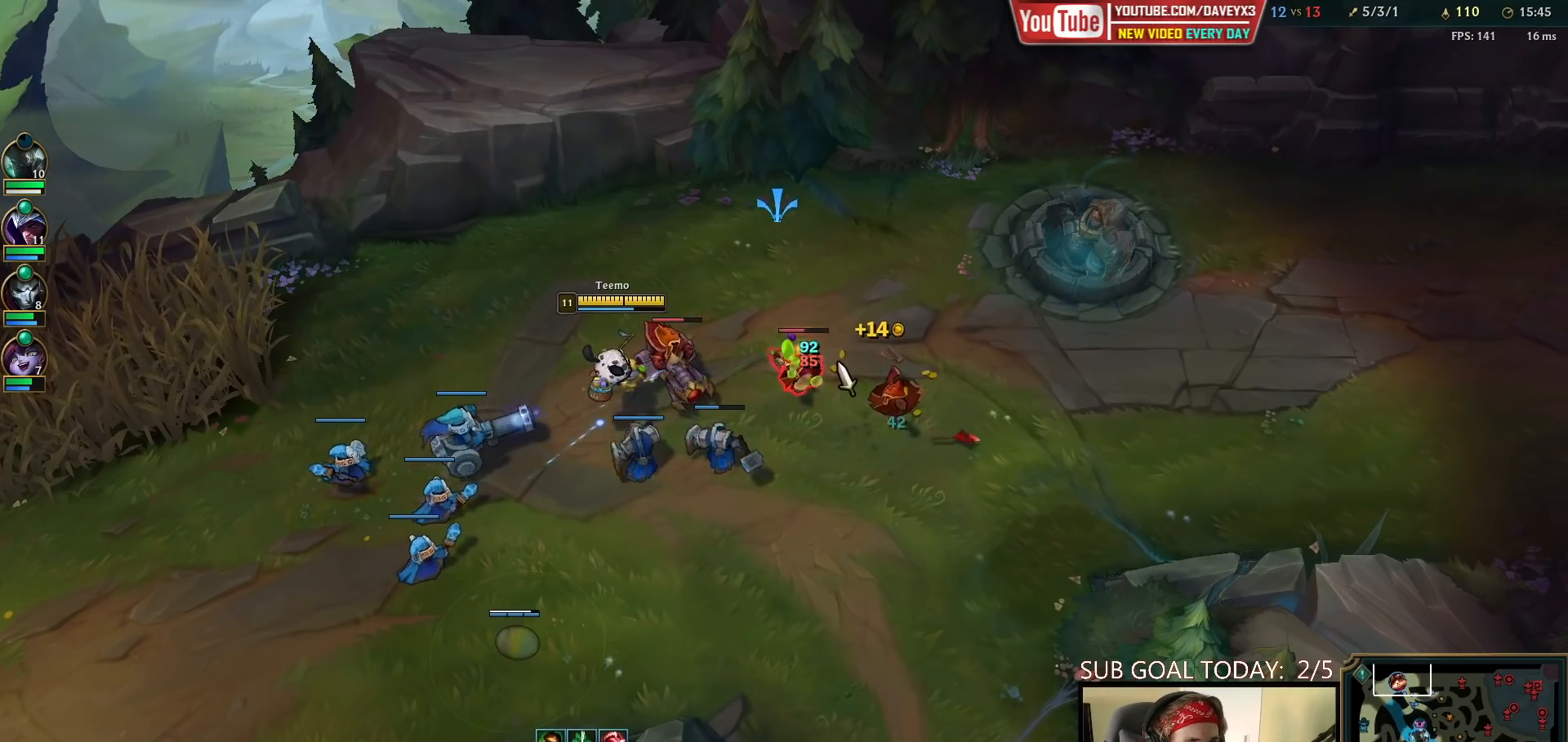
{"keys": [], "mouse": [], "events": [[67, "mouse_left", "down"], [167, "mouse_left", "up"]]}
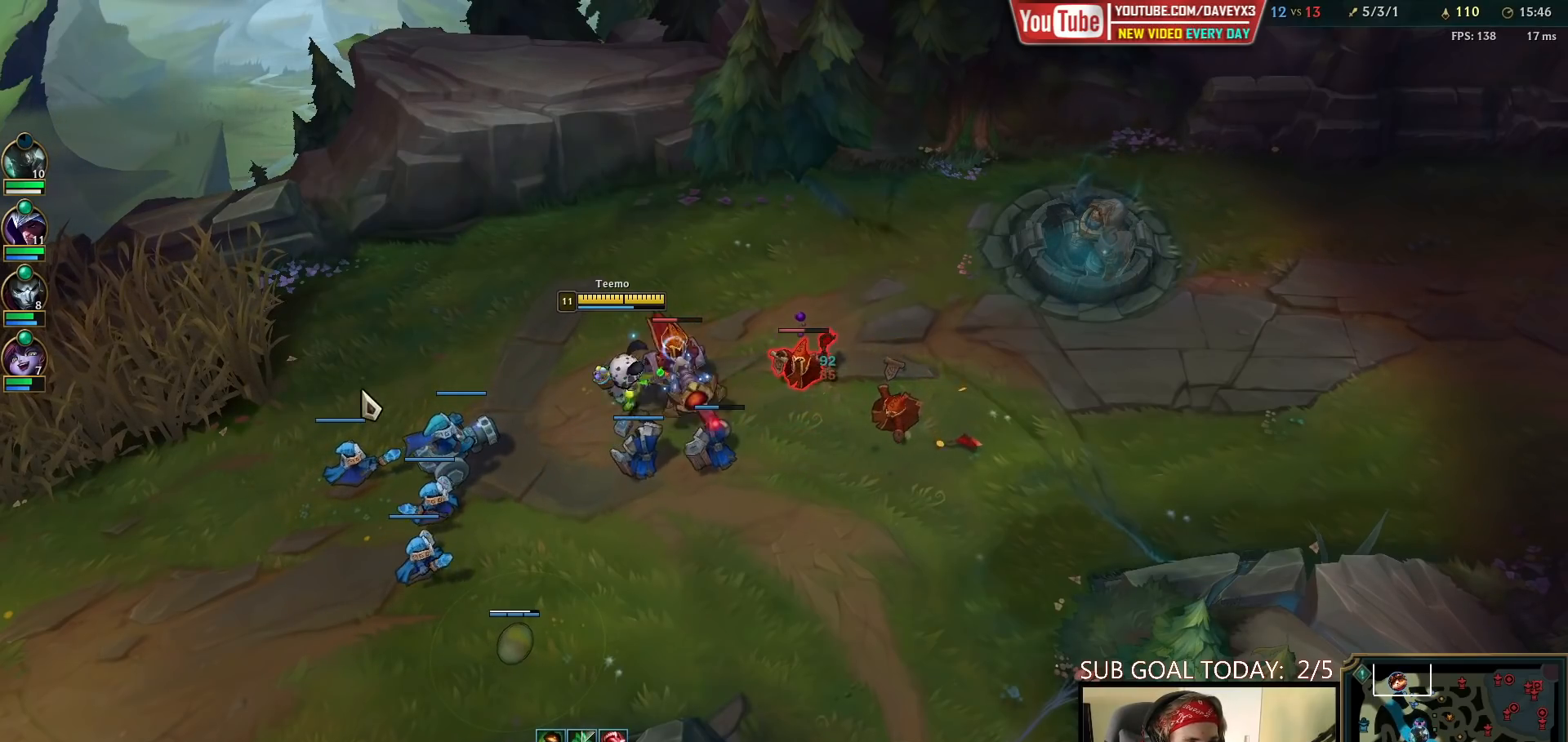
{"keys": [], "mouse": ["left"], "events": [[17, "mouse_right", "down"], [117, "mouse_right", "up"], [217, "mouse_right", "down"], [317, "mouse_right", "up"], [433, "mouse_left", "down"]]}
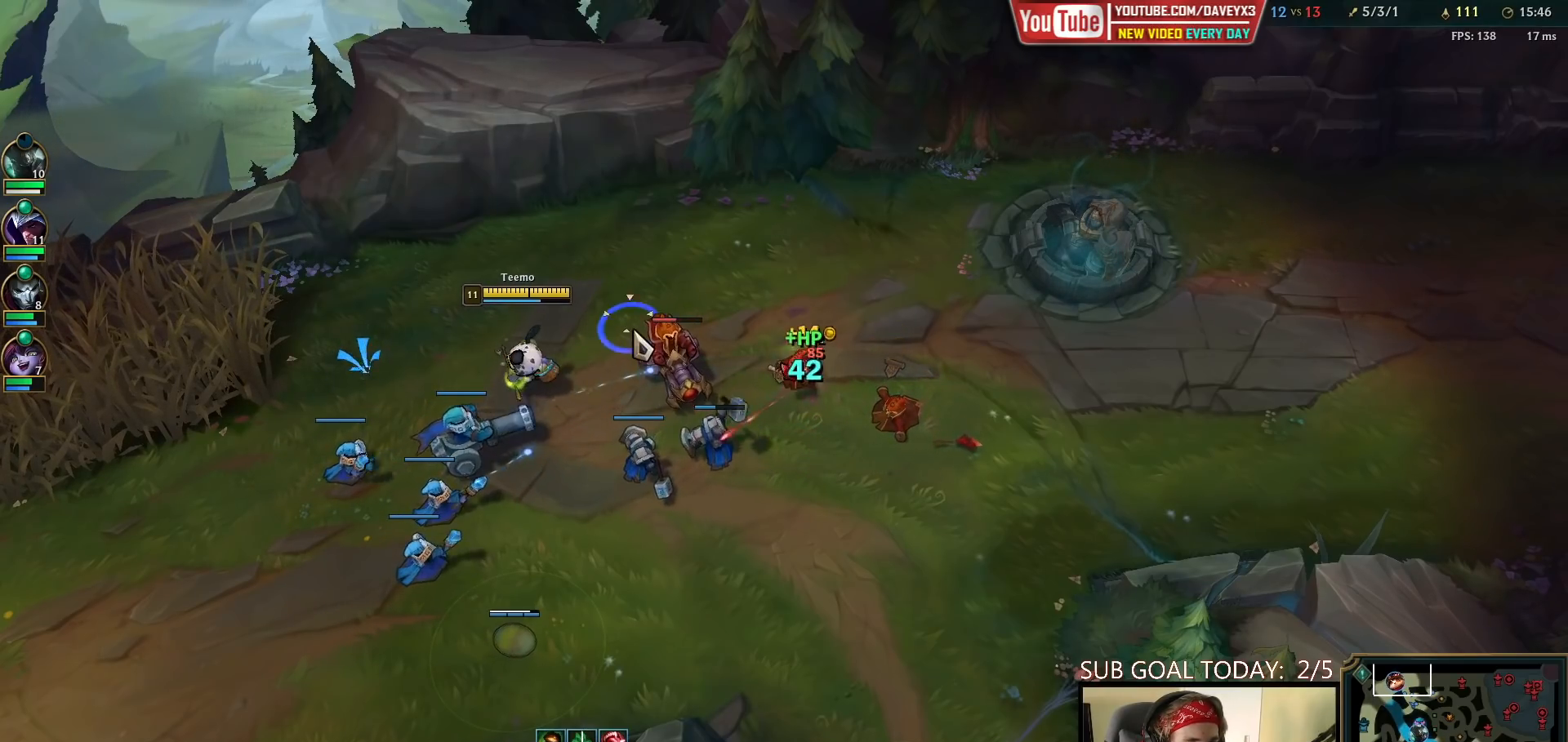
{"keys": [], "mouse": [], "events": [[17, "mouse_left", "up"], [83, "mouse_left", "down"], [167, "mouse_left", "up"], [383, "mouse_right", "down"], [500, "mouse_right", "up"]]}
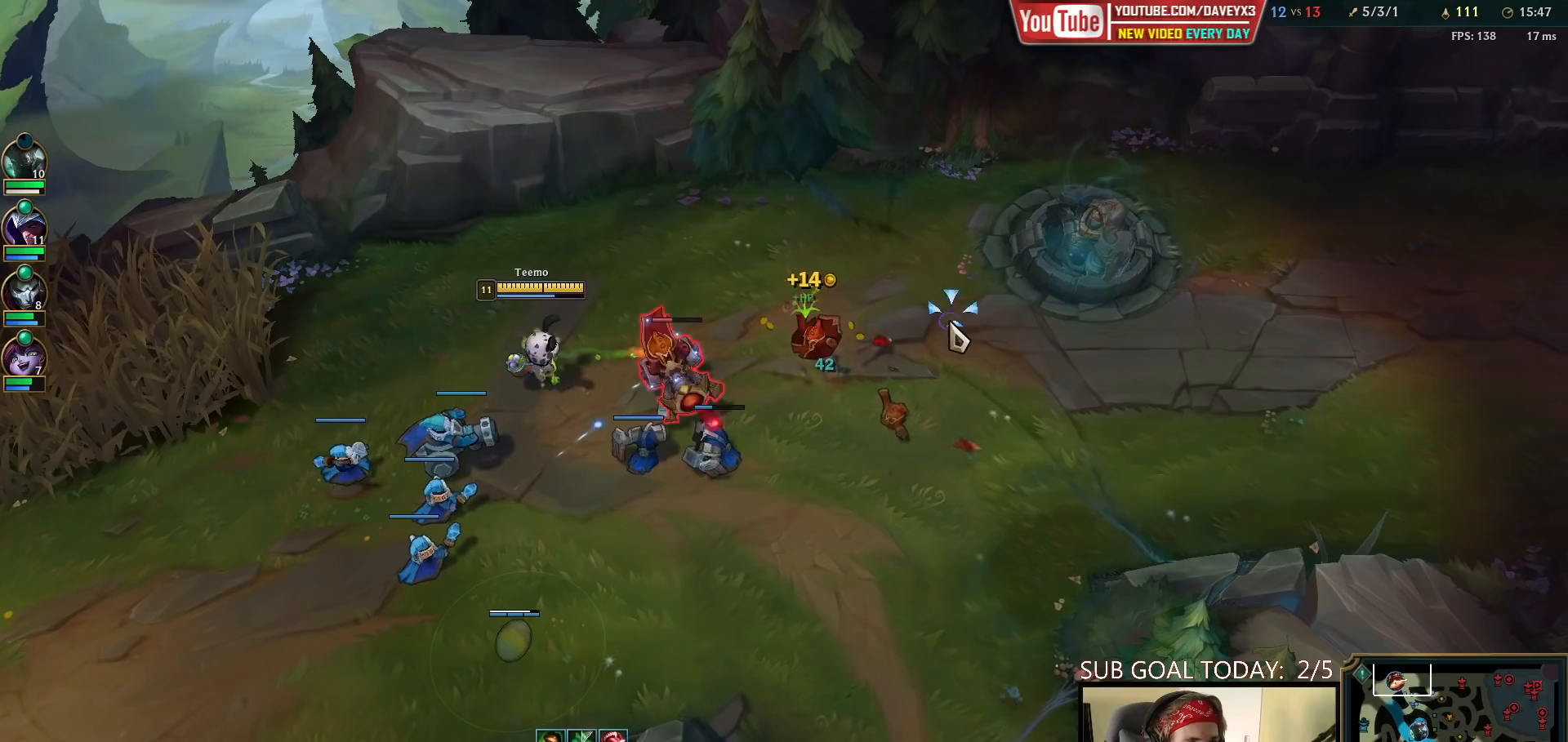
{"keys": [], "mouse": ["right"], "events": [[83, "mouse_right", "down"], [200, "mouse_right", "up"], [267, "mouse_right", "down"], [383, "mouse_right", "up"], [467, "mouse_right", "down"]]}
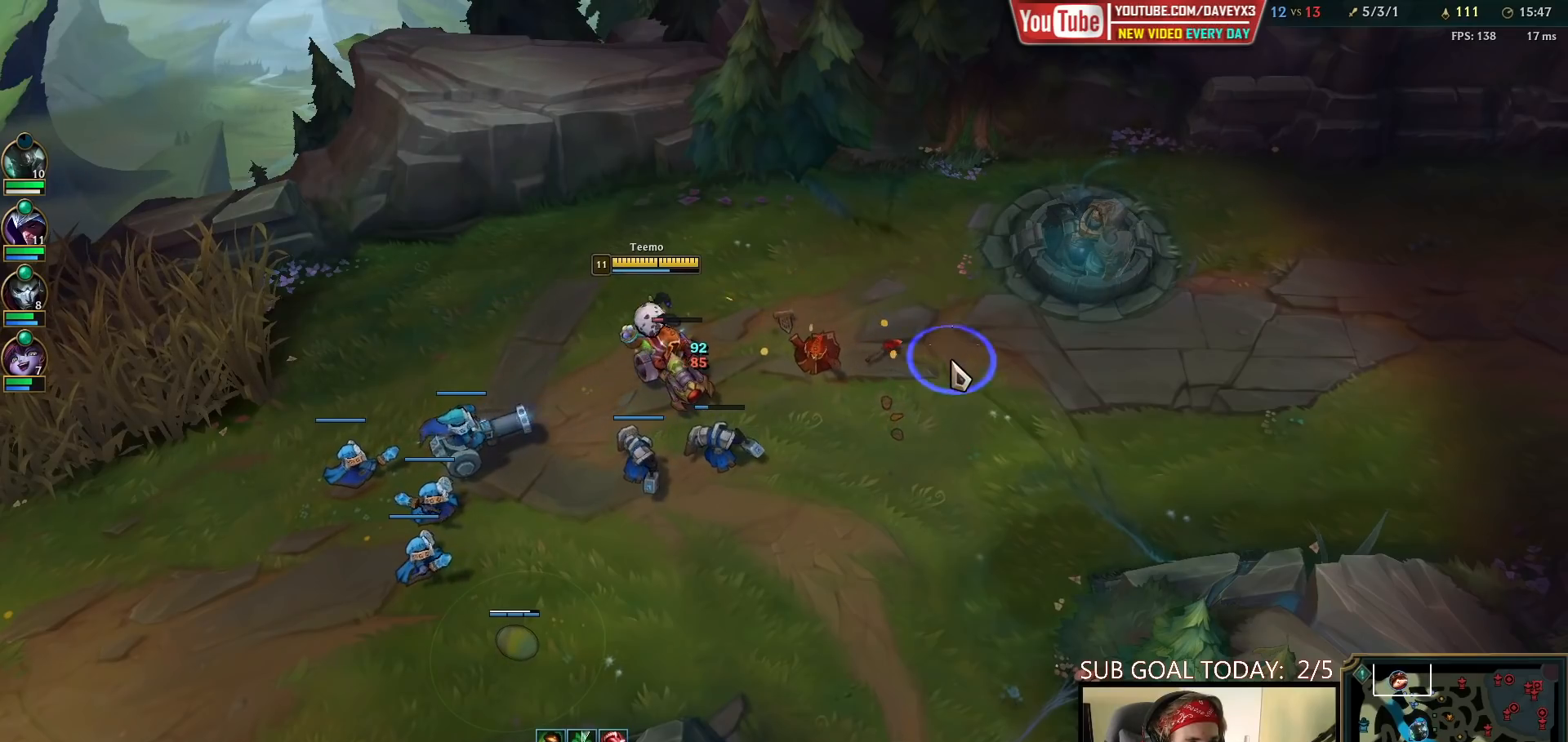
{"keys": [], "mouse": [], "events": [[117, "mouse_right", "up"]]}
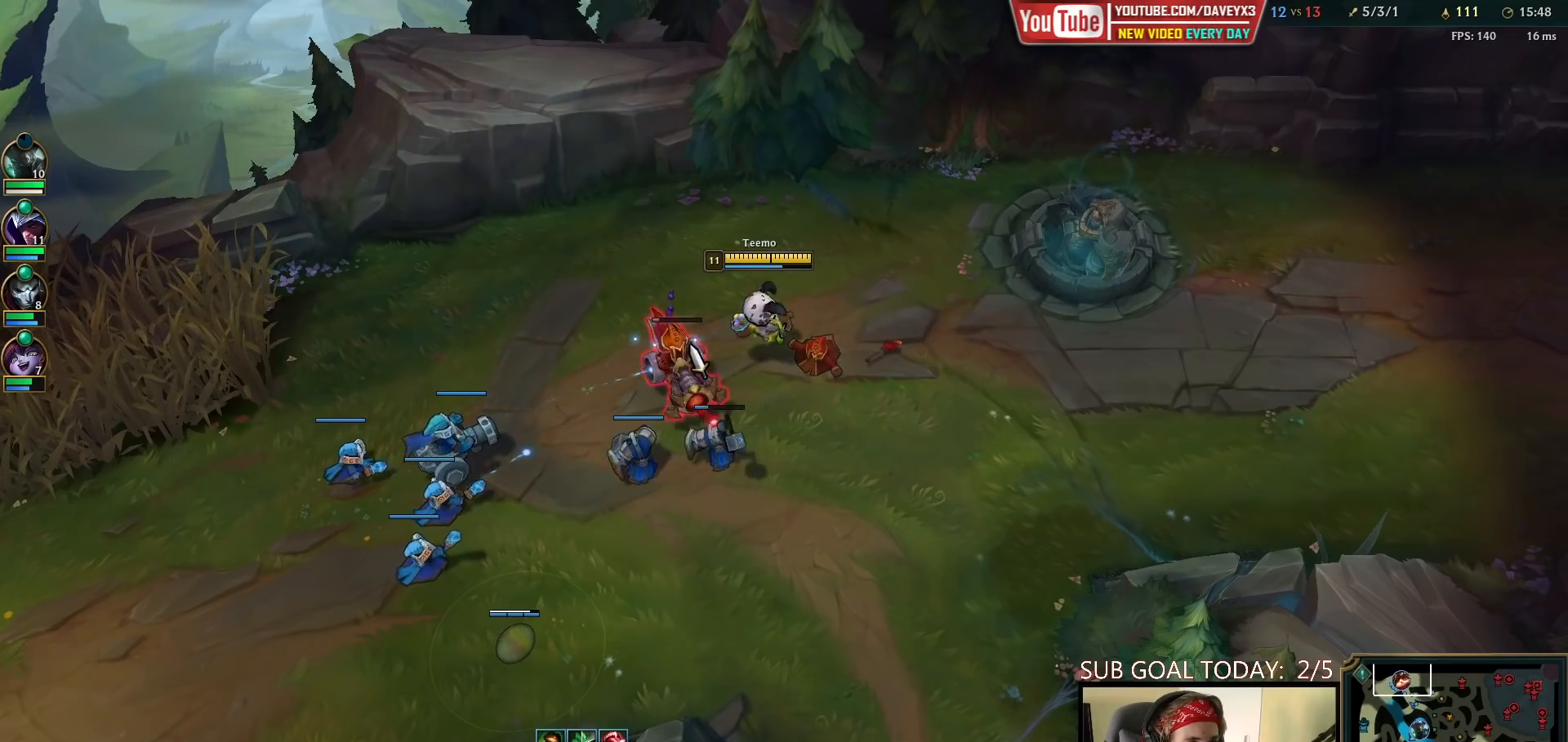
{"keys": [], "mouse": ["right"], "events": [[117, "mouse_left", "down"], [217, "mouse_left", "up"], [433, "mouse_right", "down"]]}
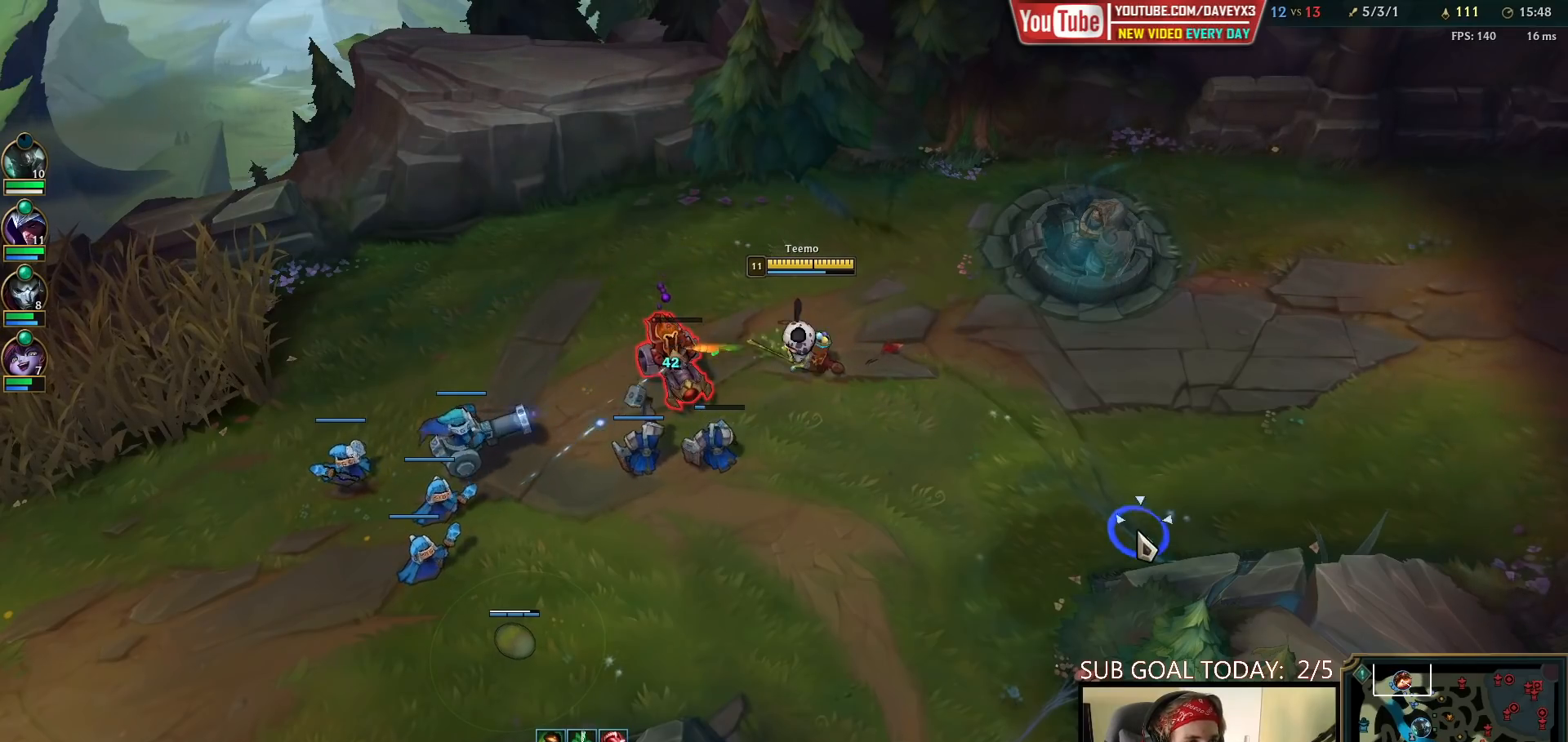
{"keys": [], "mouse": [], "events": [[33, "mouse_right", "up"]]}
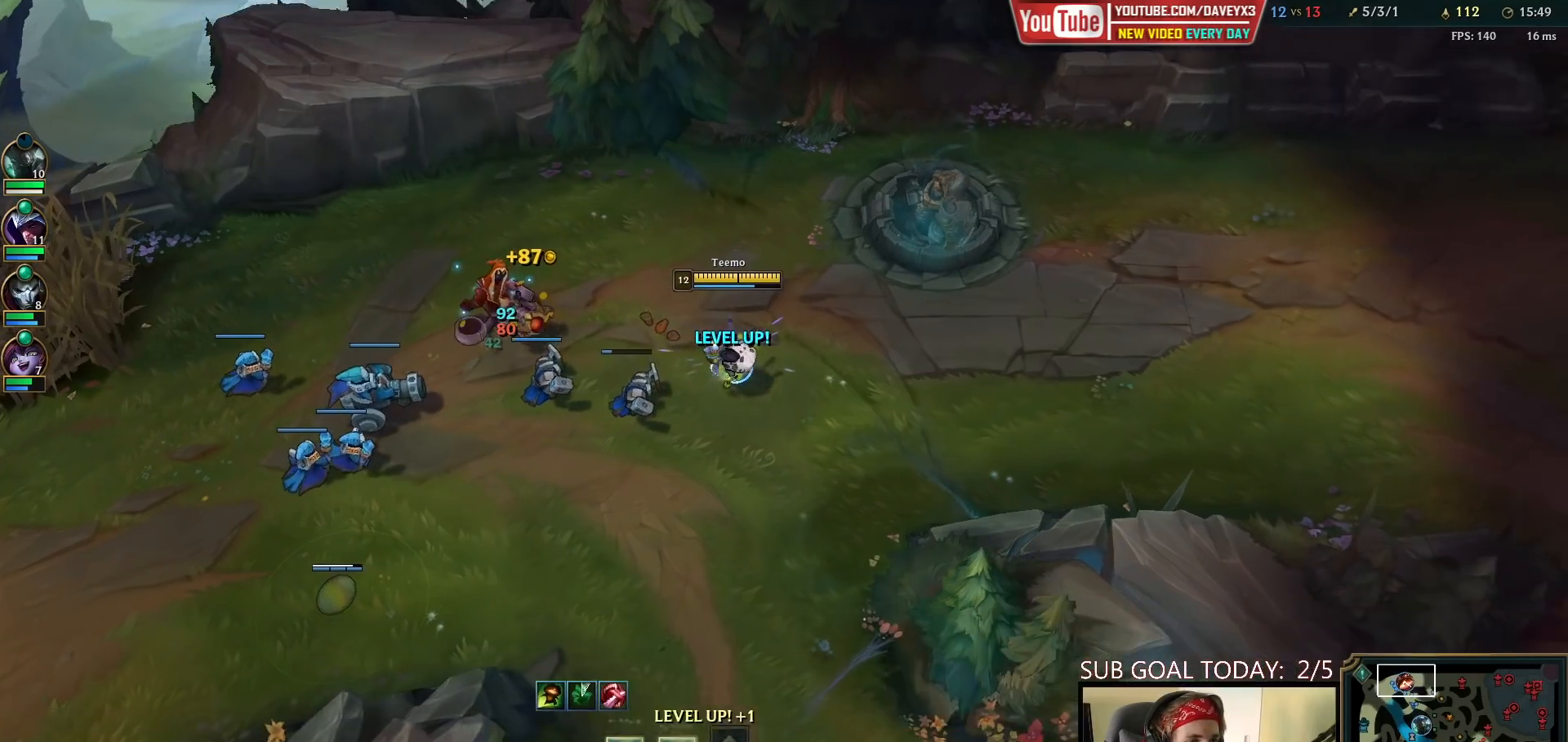
{"keys": [], "mouse": ["right"], "events": [[283, "mouse_right", "down"], [367, "mouse_right", "up"], [433, "mouse_right", "down"]]}
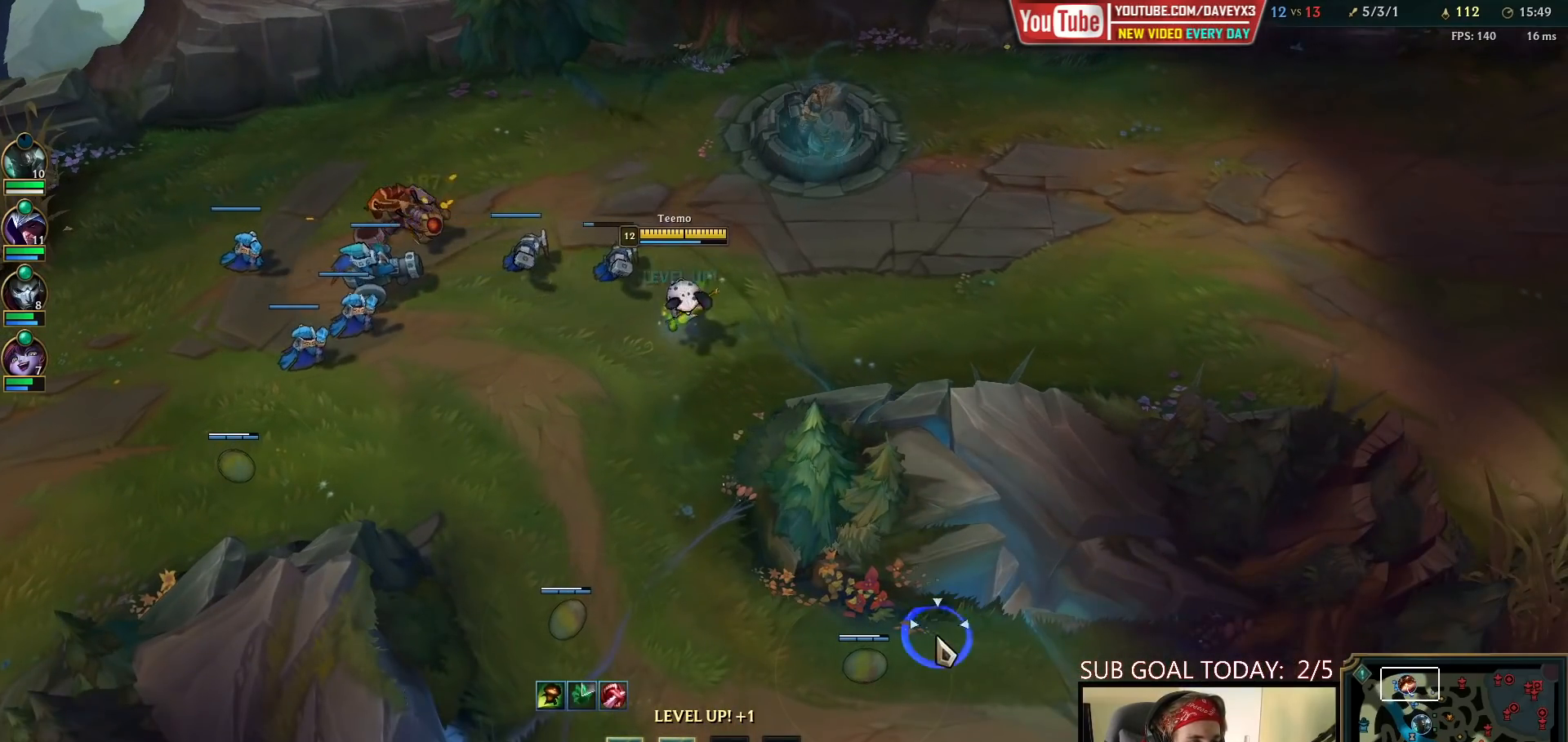
{"keys": [], "mouse": [], "events": [[50, "mouse_right", "up"]]}
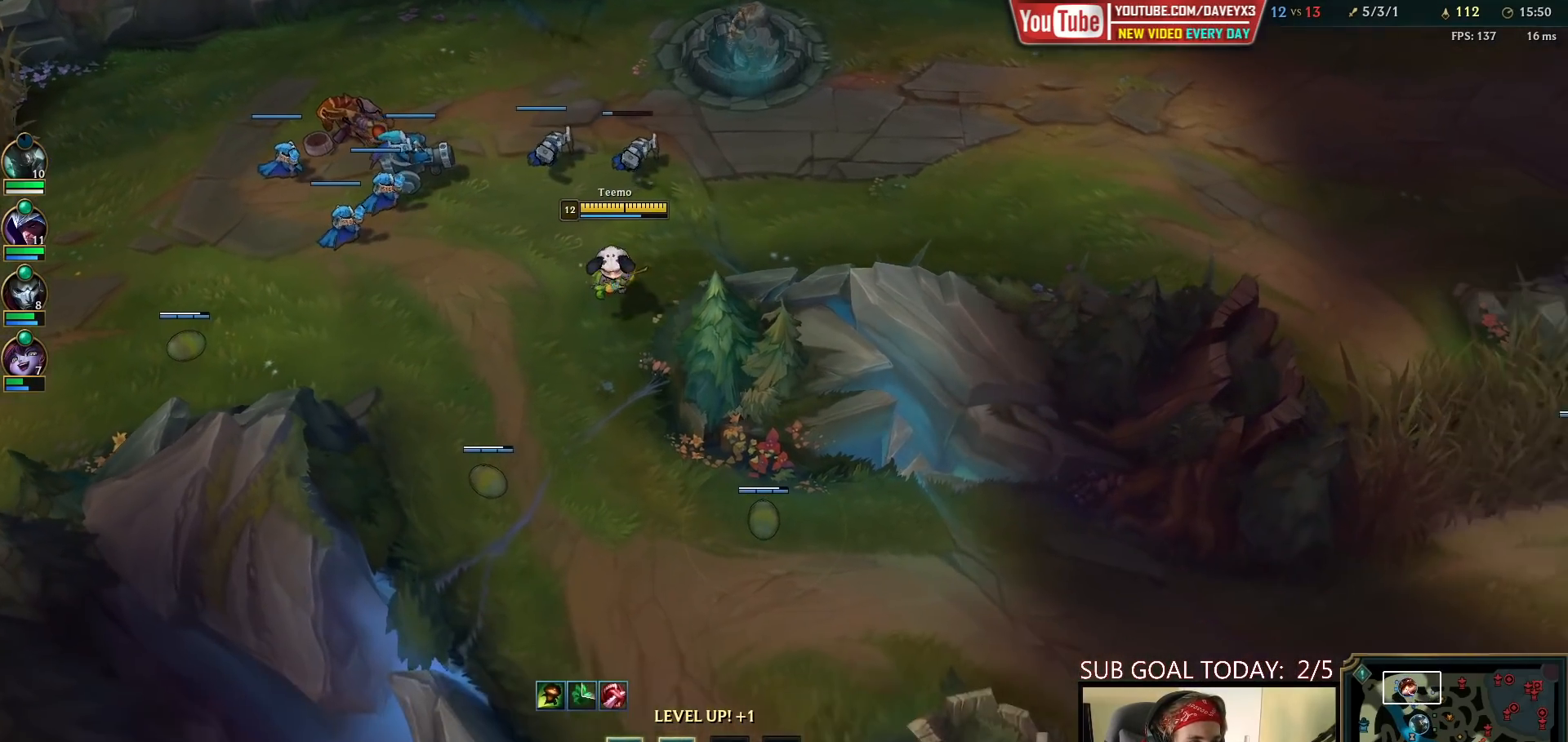
{"keys": [], "mouse": ["right"], "events": [[250, "mouse_right", "down"], [350, "mouse_right", "up"], [417, "mouse_right", "down"]]}
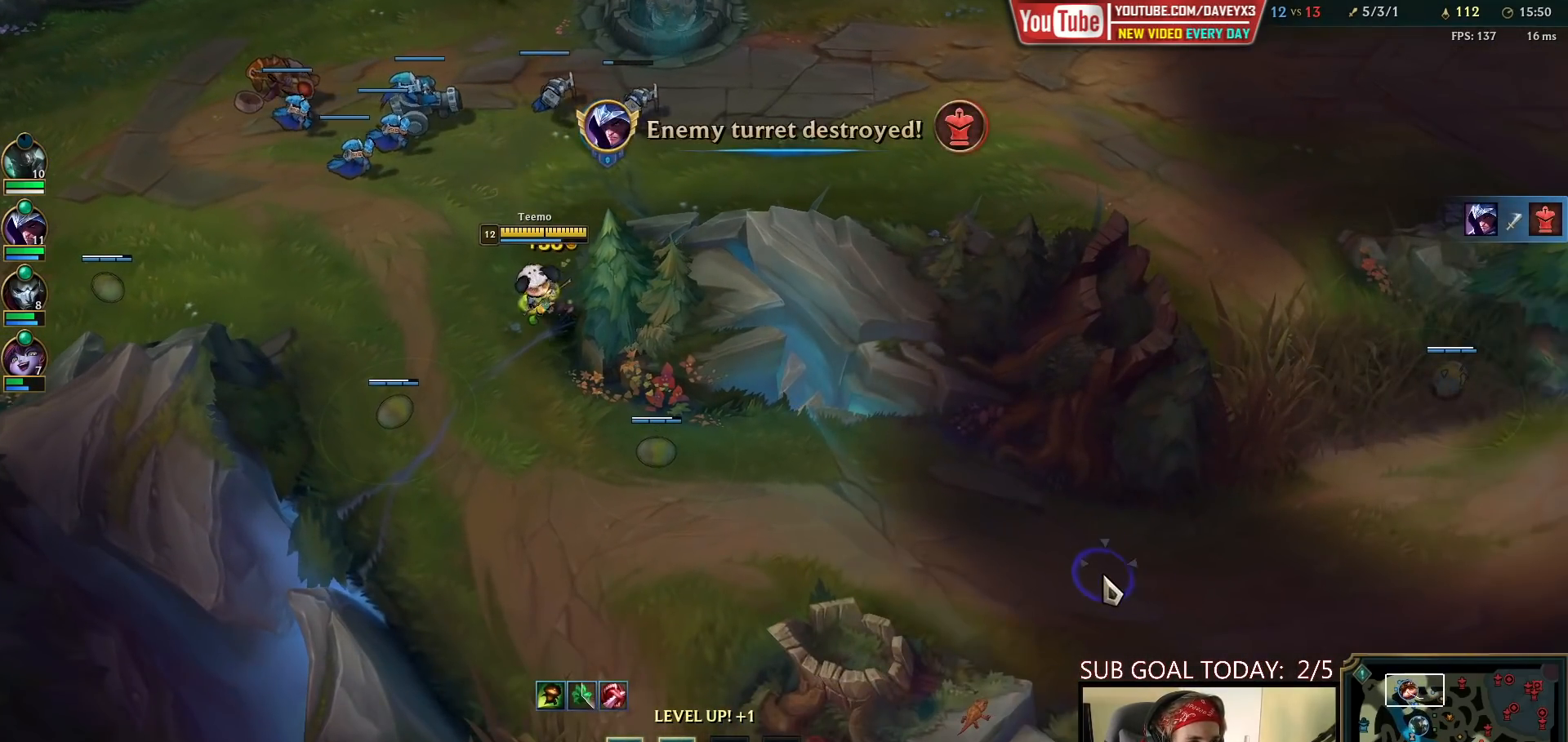
{"keys": ["ctrl", "w"], "mouse": [], "events": [[33, "mouse_right", "up"], [300, "ctrl", "down"], [467, "w", "down"]]}
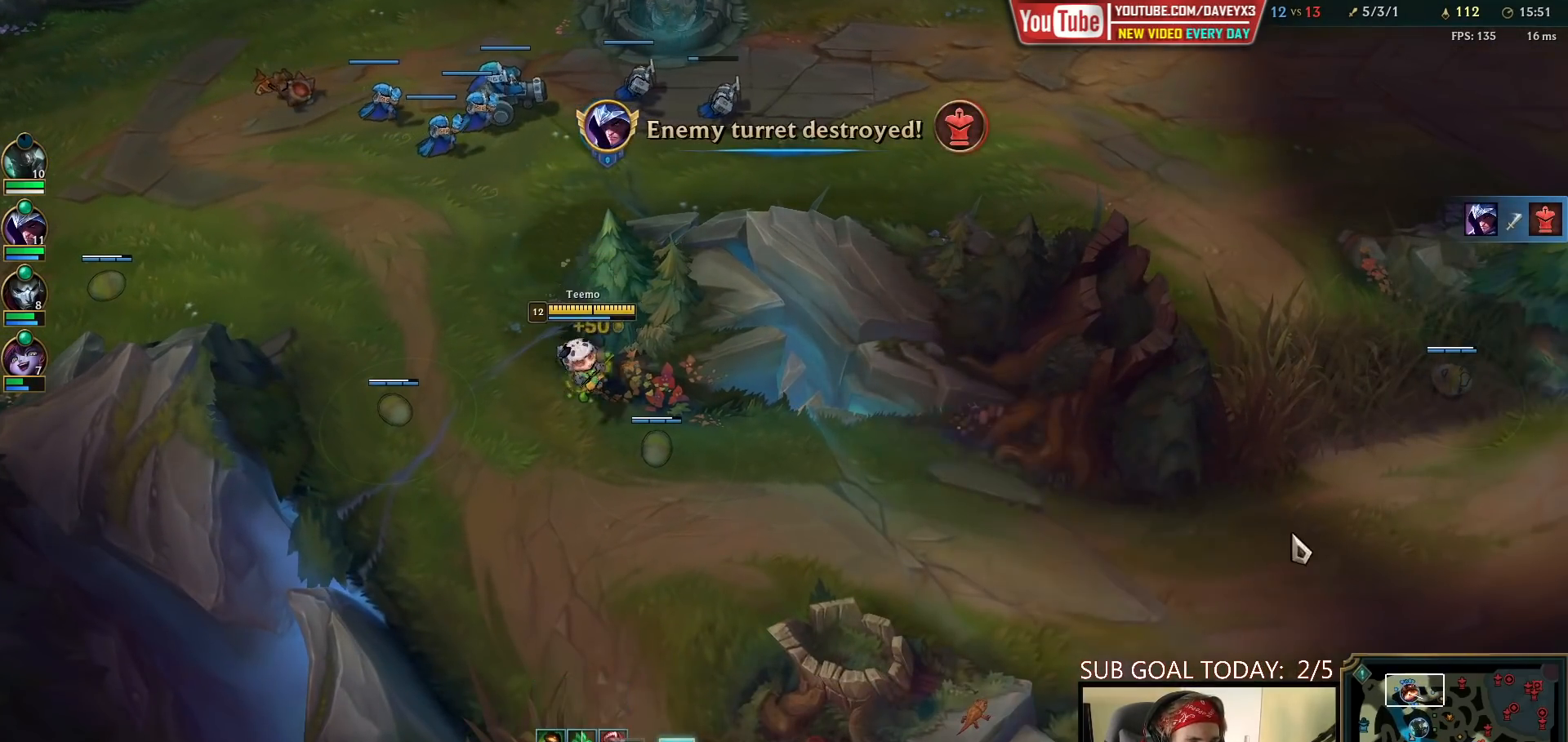
{"keys": [], "mouse": ["right"], "events": [[133, "w", "up"], [200, "ctrl", "up"], [467, "mouse_right", "down"]]}
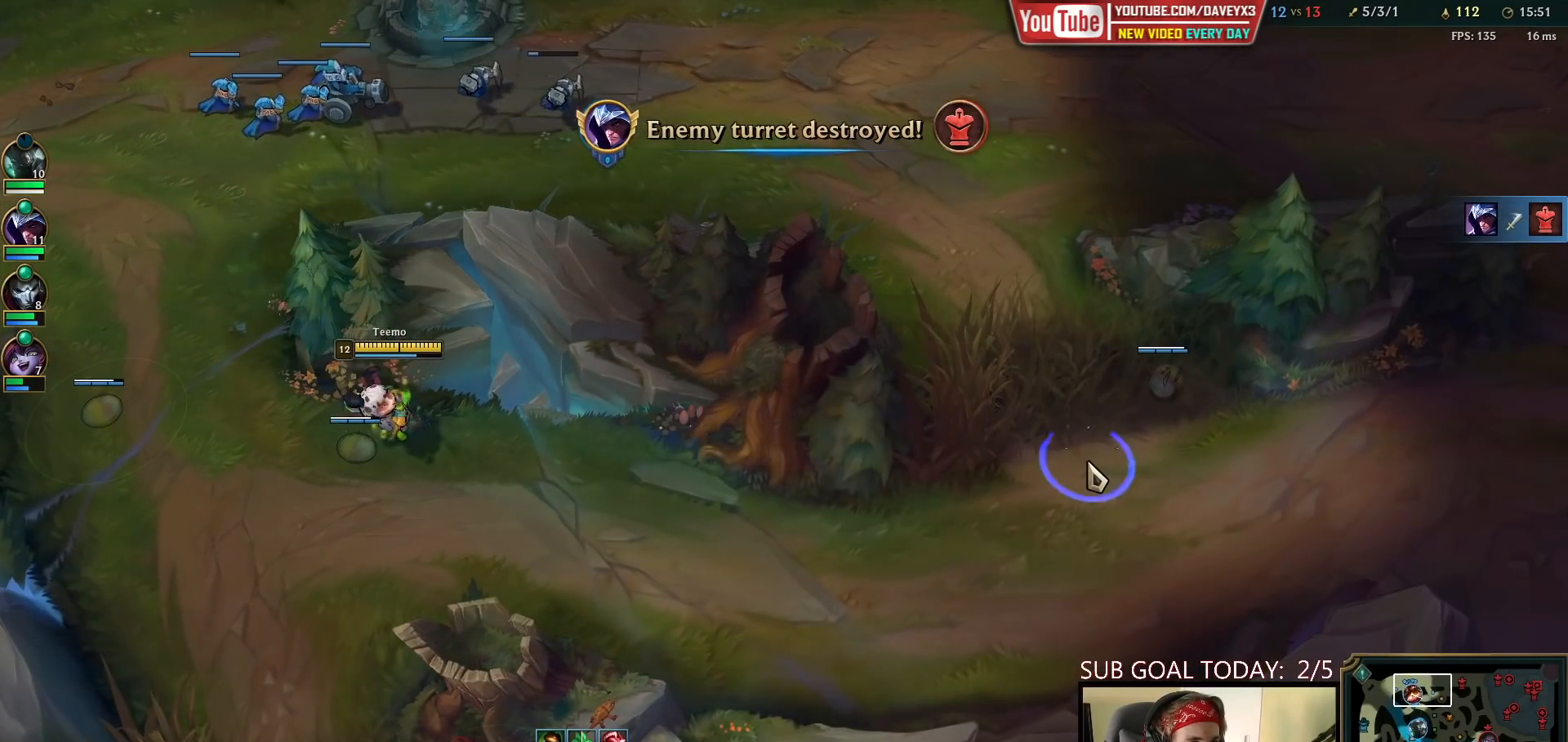
{"keys": [], "mouse": [], "events": [[50, "mouse_right", "up"], [133, "mouse_right", "down"], [250, "mouse_right", "up"], [317, "mouse_right", "down"], [433, "mouse_right", "up"]]}
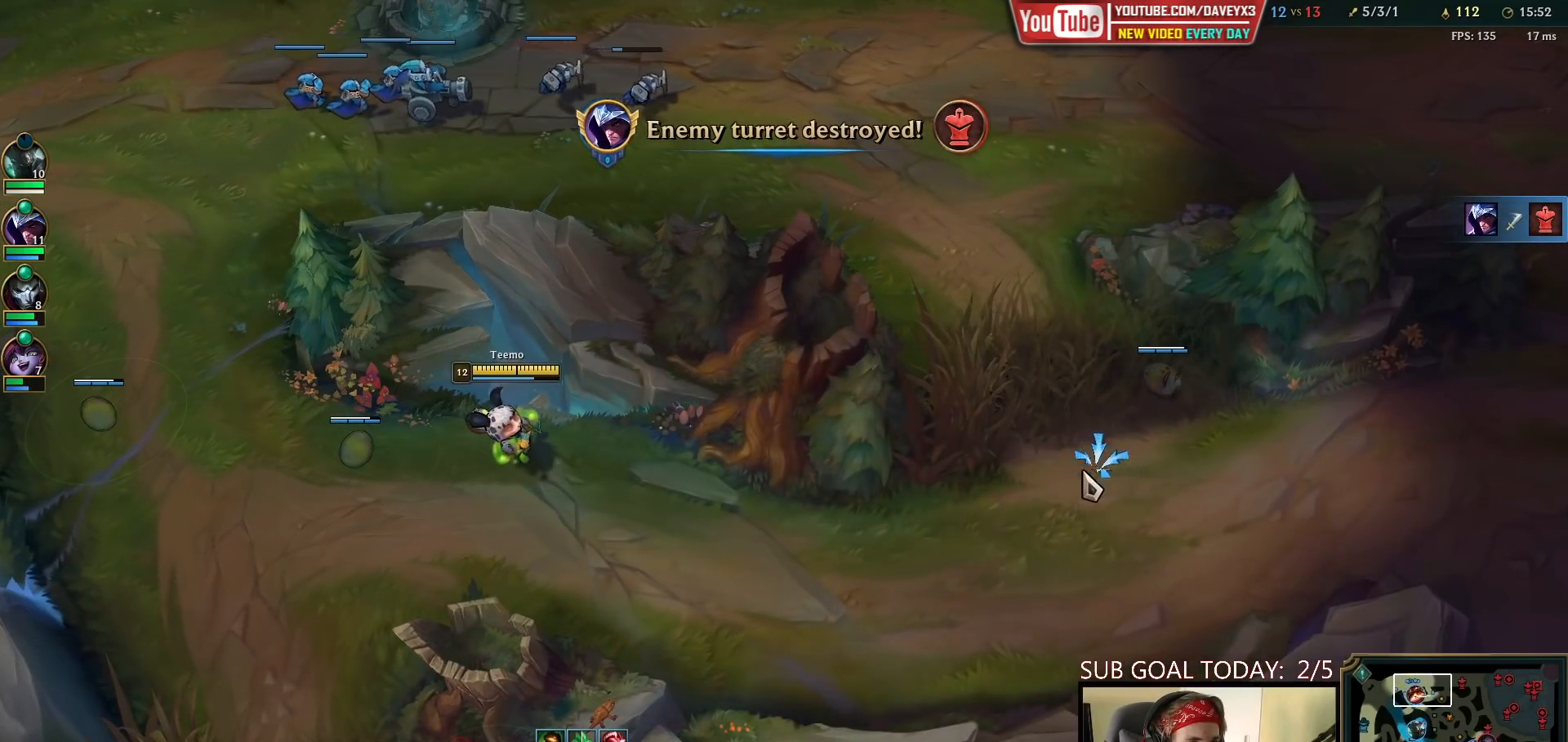
{"keys": [], "mouse": [], "events": []}
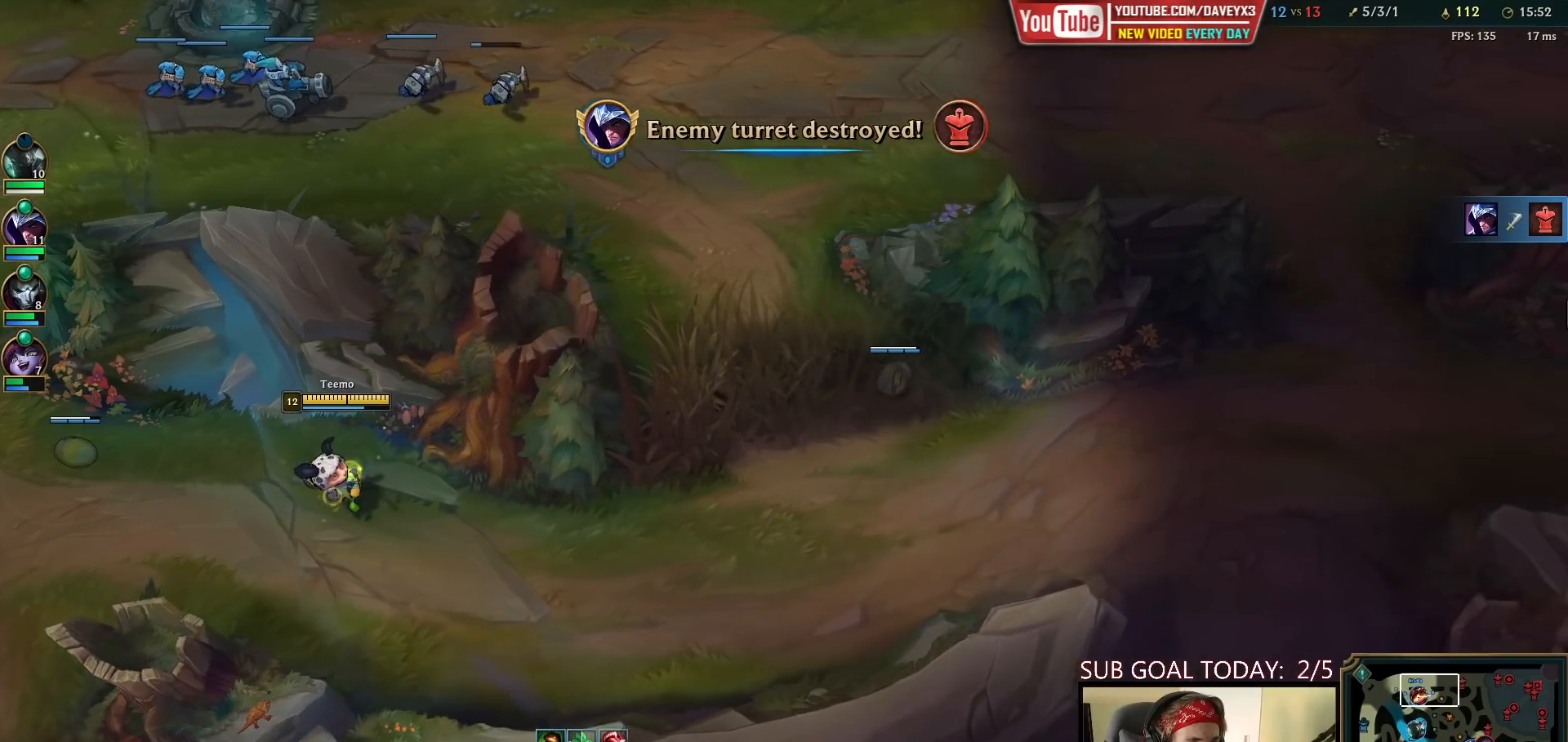
{"keys": [], "mouse": [], "events": []}